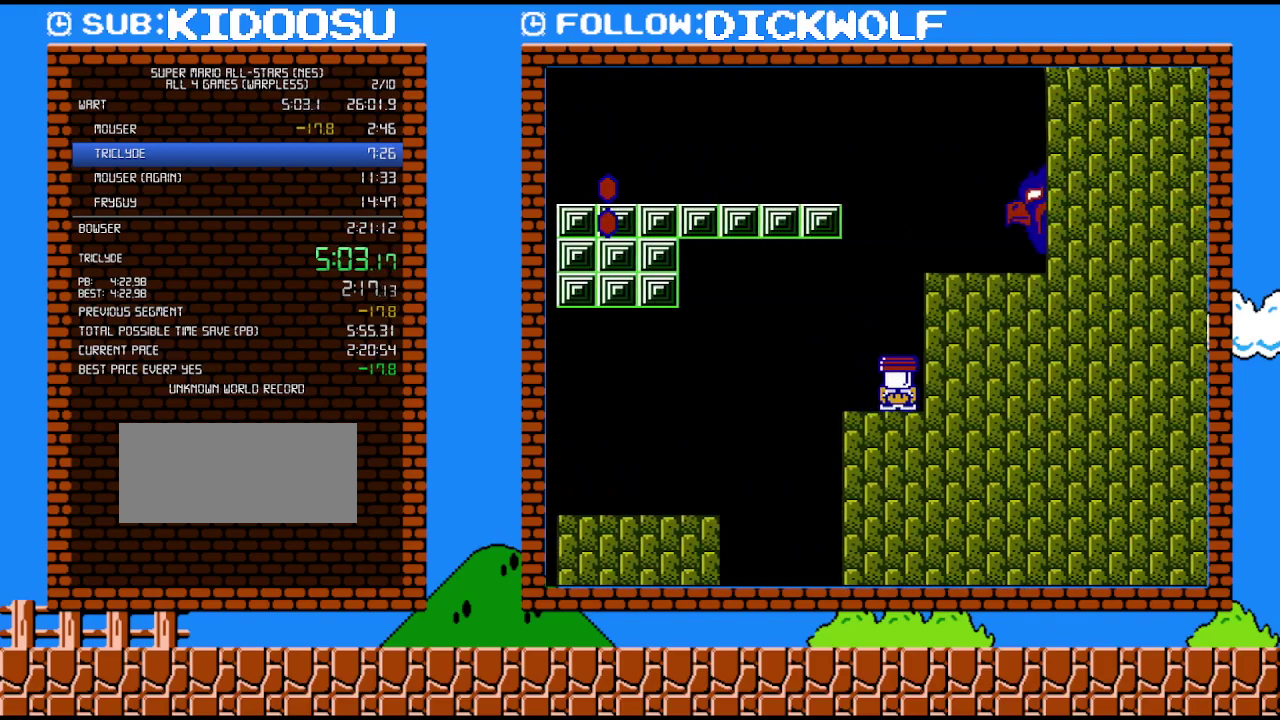
Gameplay with a controller (Nintendo layout); each line is a JSON object with the inputs held at the frame after it. "events" lists button and stick changes between this image and that frame as [ms after this image, input, new state], when the widget could be followed in between. Not read: L3 R3.
{"buttons": ["B", "DPAD_DOWN"], "events": []}
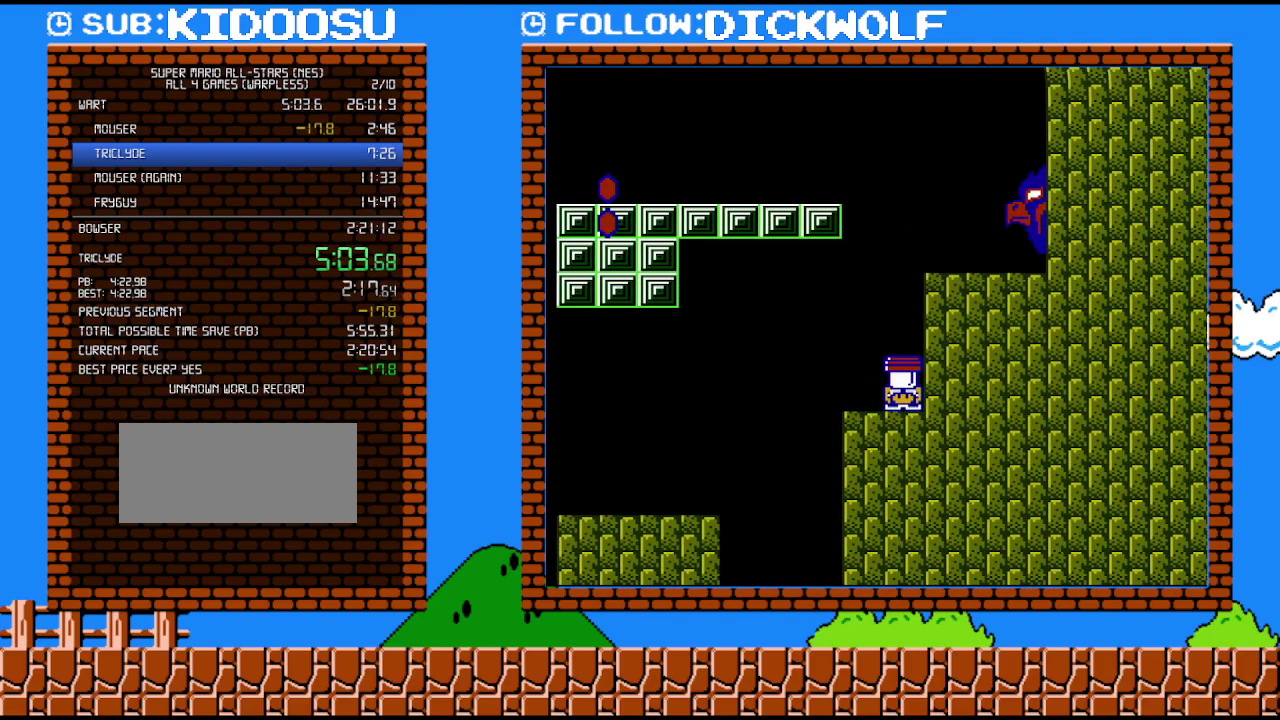
{"buttons": ["B", "DPAD_DOWN"], "events": []}
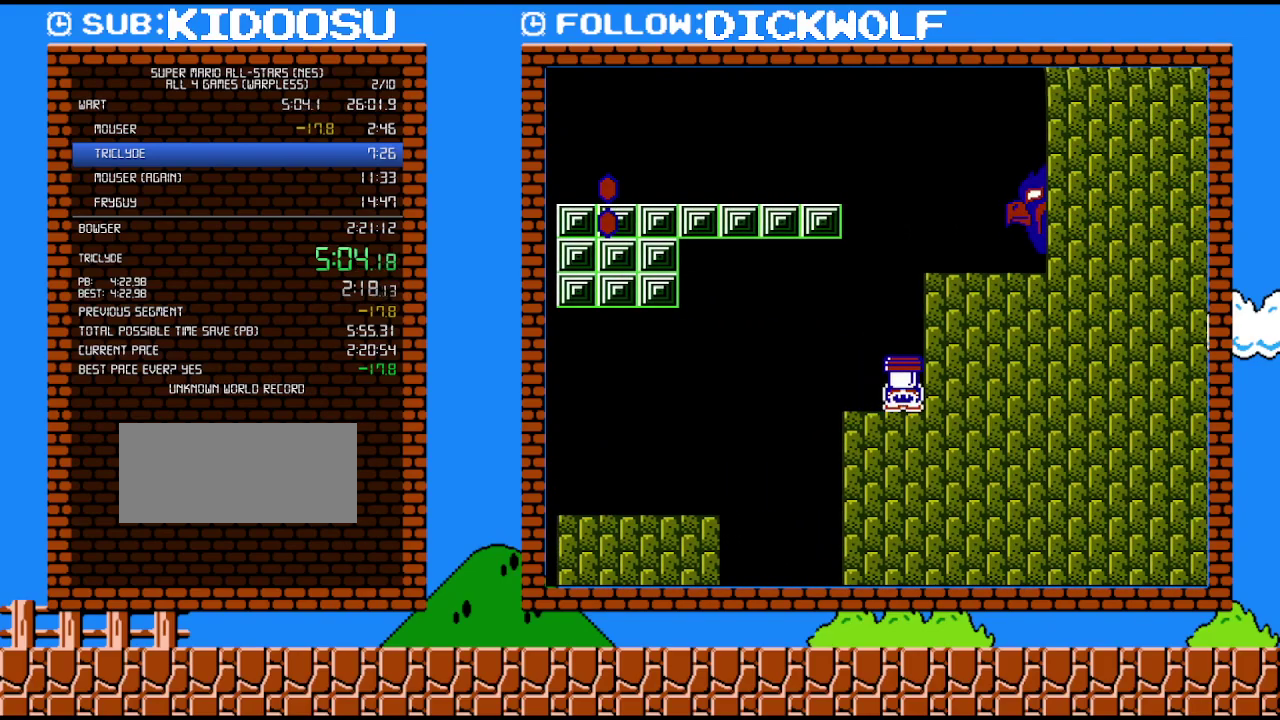
{"buttons": ["B", "DPAD_LEFT"], "events": [[100, "A", "down"], [167, "DPAD_DOWN", "up"], [300, "DPAD_RIGHT", "down"], [350, "A", "up"], [450, "DPAD_RIGHT", "up"], [483, "DPAD_LEFT", "down"]]}
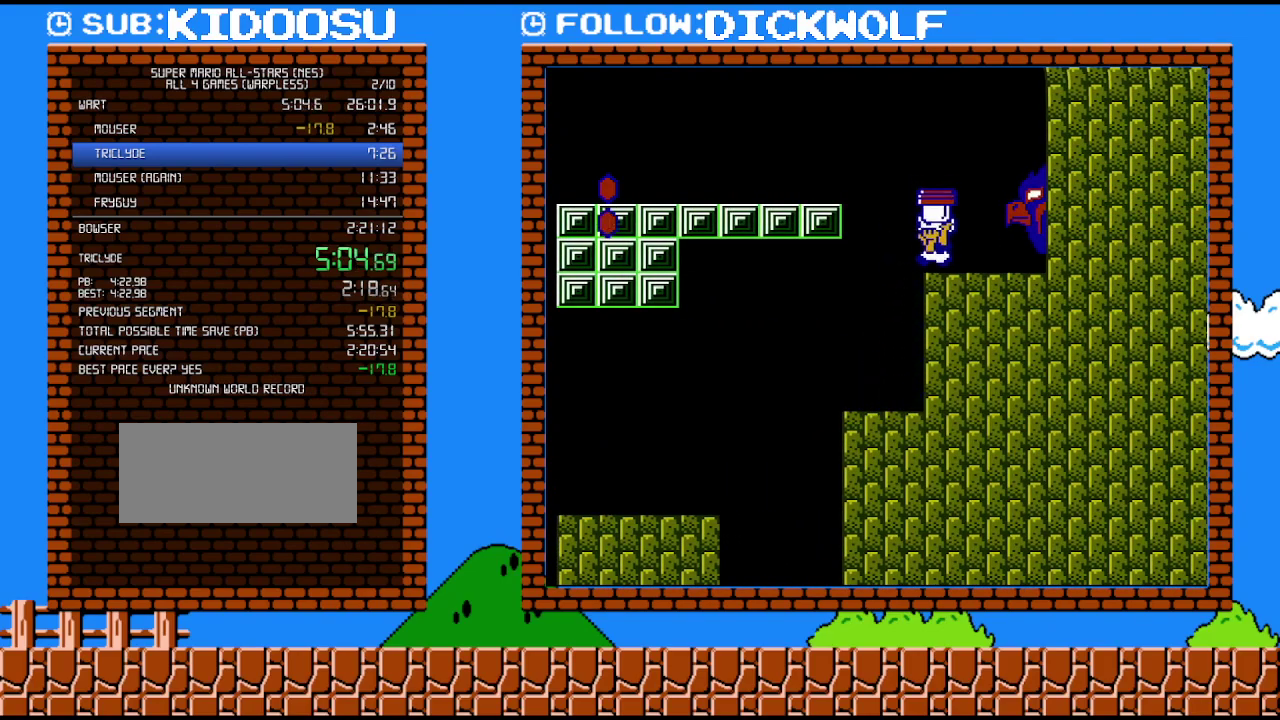
{"buttons": ["B", "DPAD_LEFT"], "events": [[200, "A", "down"], [483, "A", "up"]]}
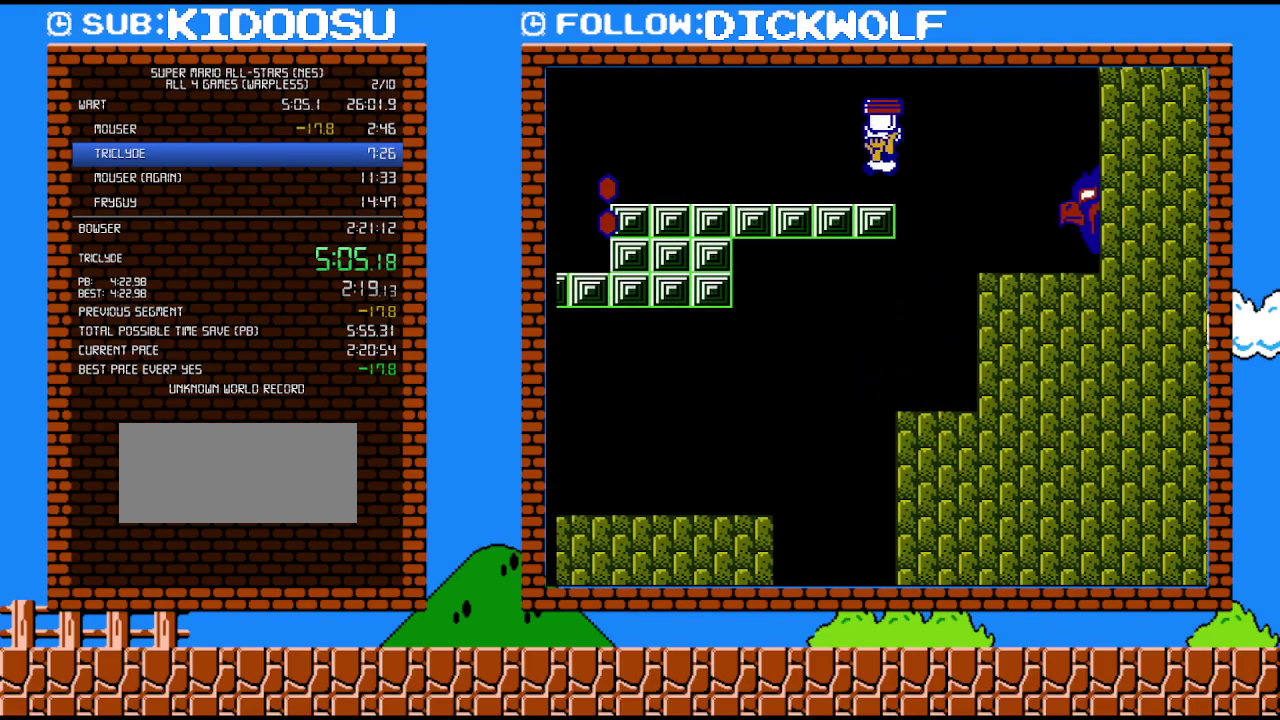
{"buttons": ["B", "DPAD_LEFT"], "events": []}
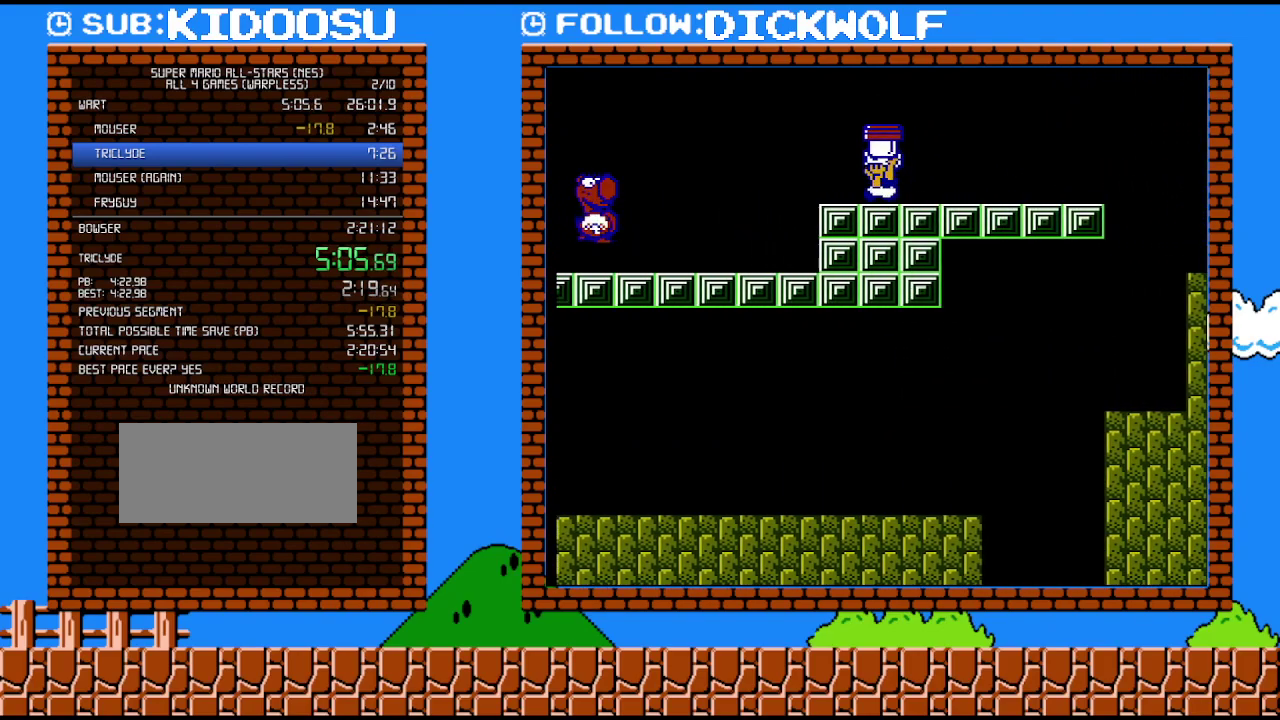
{"buttons": ["A", "B", "DPAD_LEFT"], "events": [[167, "A", "down"]]}
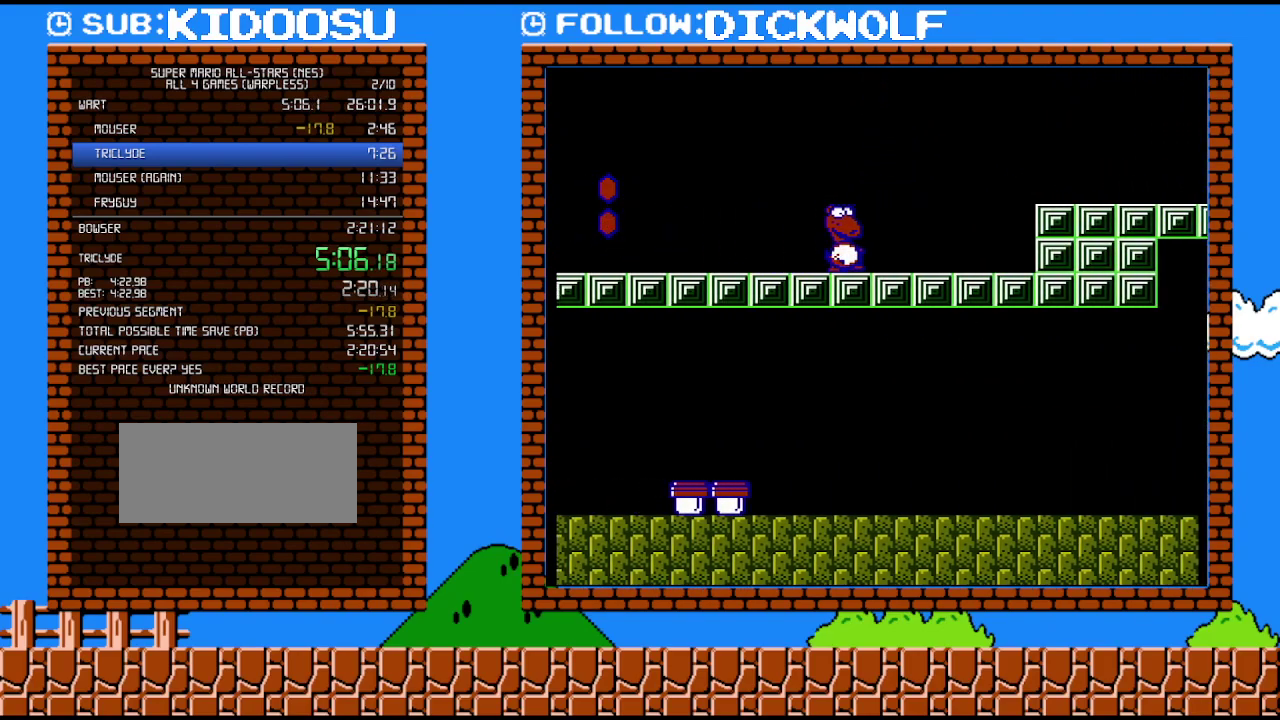
{"buttons": [], "events": [[17, "A", "up"], [200, "DPAD_LEFT", "up"], [233, "B", "up"], [233, "DPAD_RIGHT", "down"], [450, "DPAD_RIGHT", "up"]]}
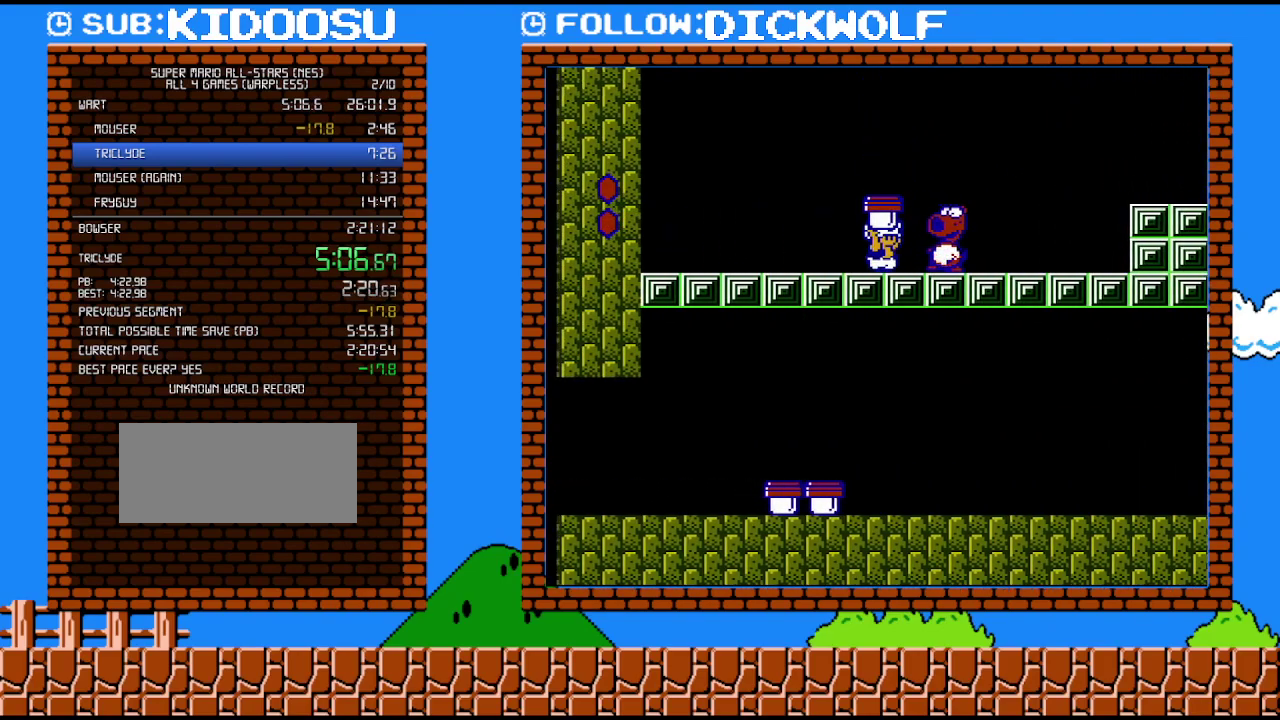
{"buttons": [], "events": [[117, "B", "down"], [267, "B", "up"], [267, "DPAD_RIGHT", "down"], [417, "DPAD_RIGHT", "up"]]}
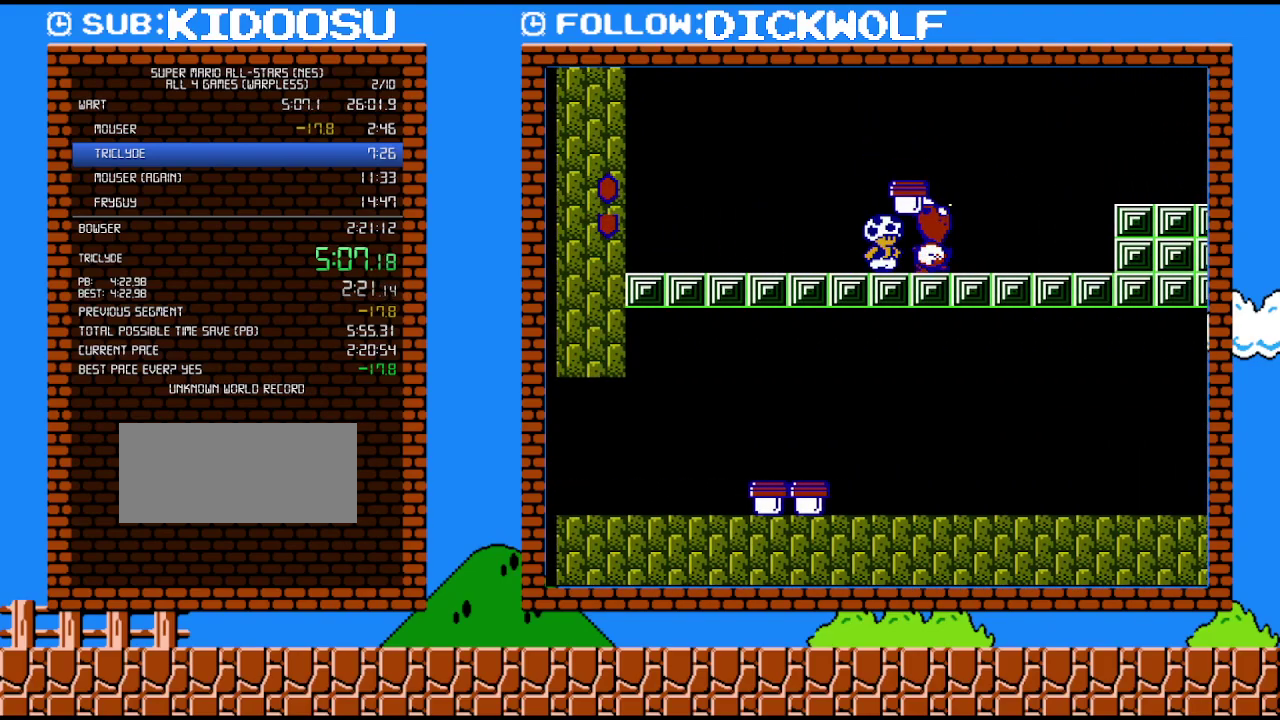
{"buttons": ["DPAD_LEFT"], "events": [[383, "DPAD_LEFT", "down"]]}
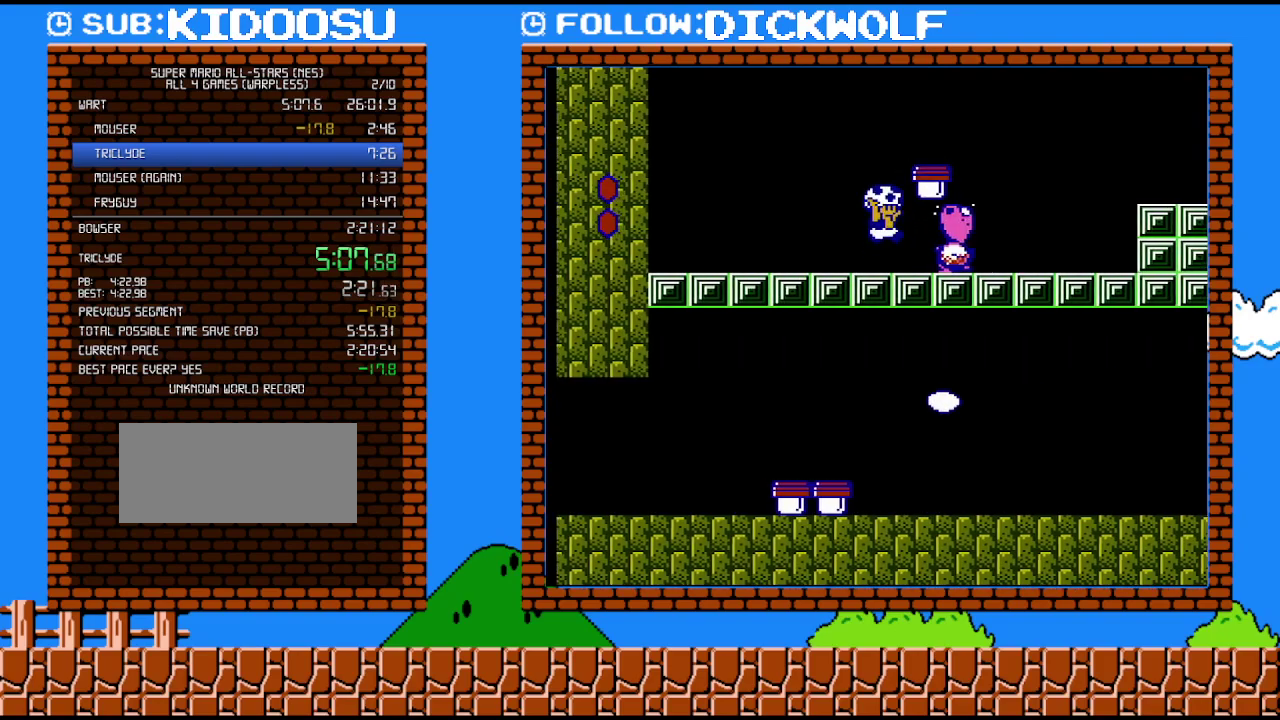
{"buttons": ["A", "B", "DPAD_RIGHT"], "events": [[17, "B", "down"], [50, "A", "down"], [50, "DPAD_LEFT", "up"], [50, "DPAD_RIGHT", "down"]]}
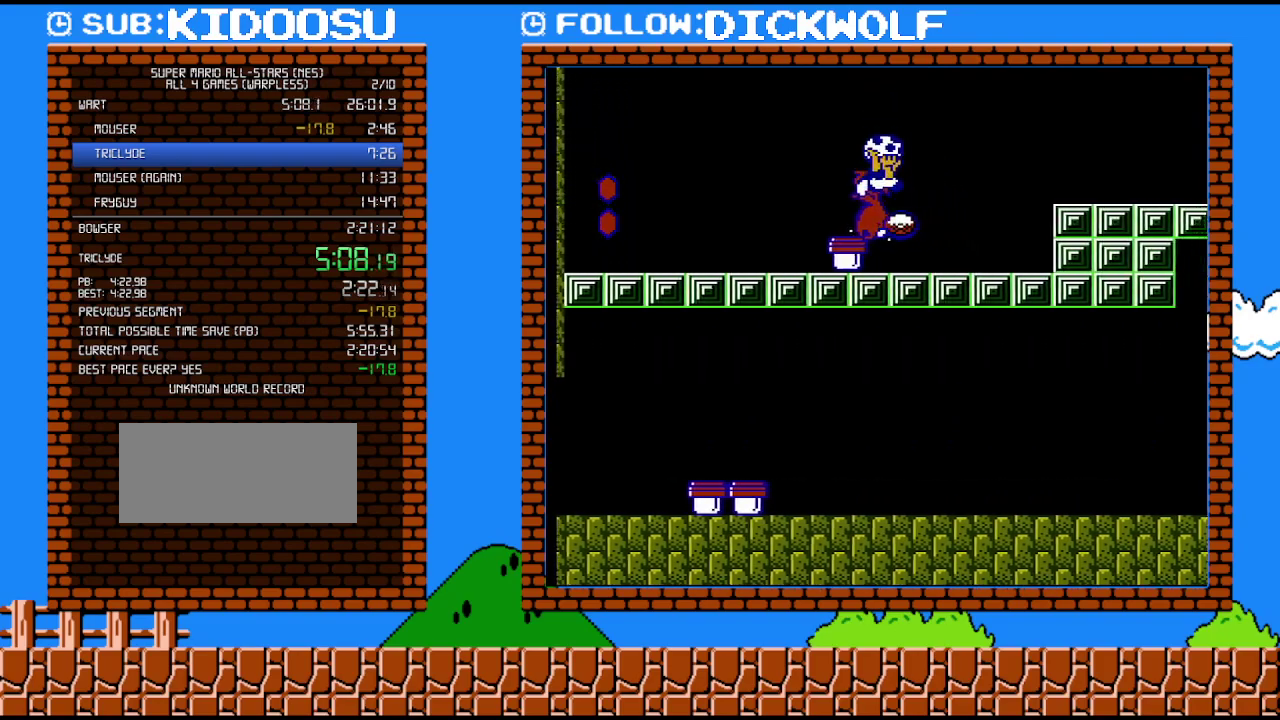
{"buttons": ["B", "DPAD_RIGHT"], "events": [[17, "A", "up"], [50, "B", "up"], [233, "B", "down"]]}
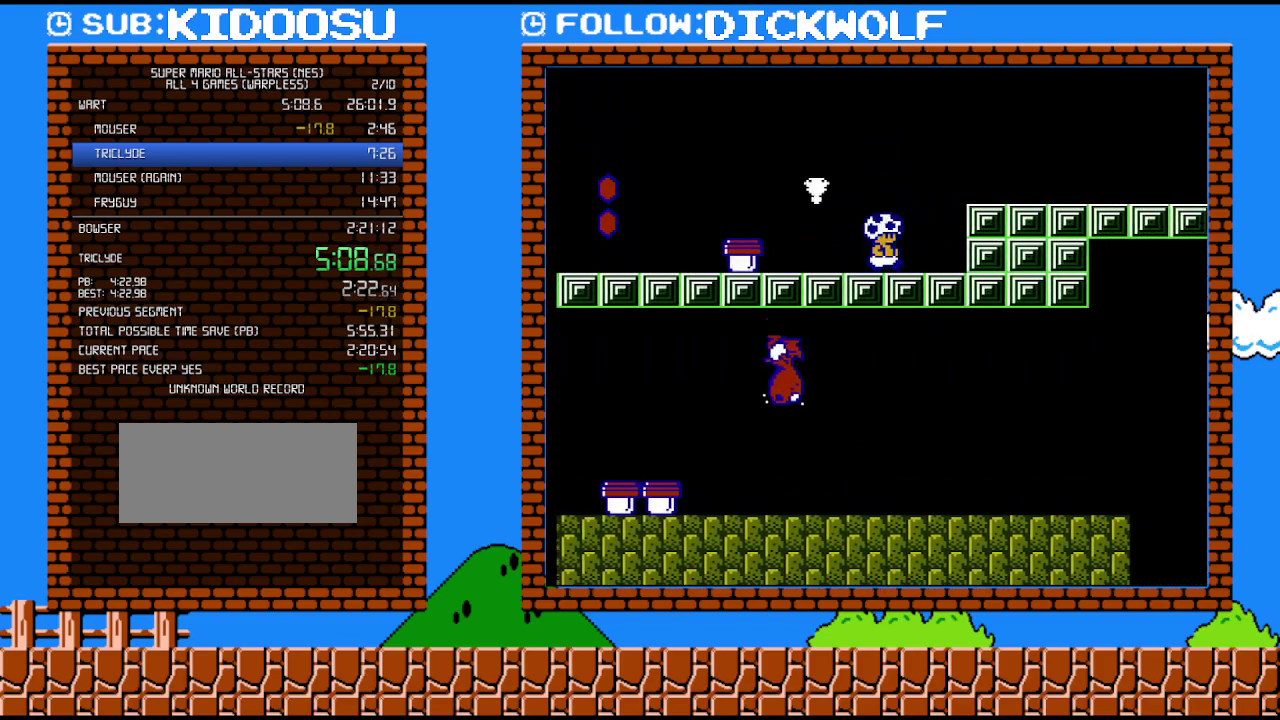
{"buttons": ["B", "DPAD_RIGHT"], "events": [[83, "A", "down"], [300, "A", "up"]]}
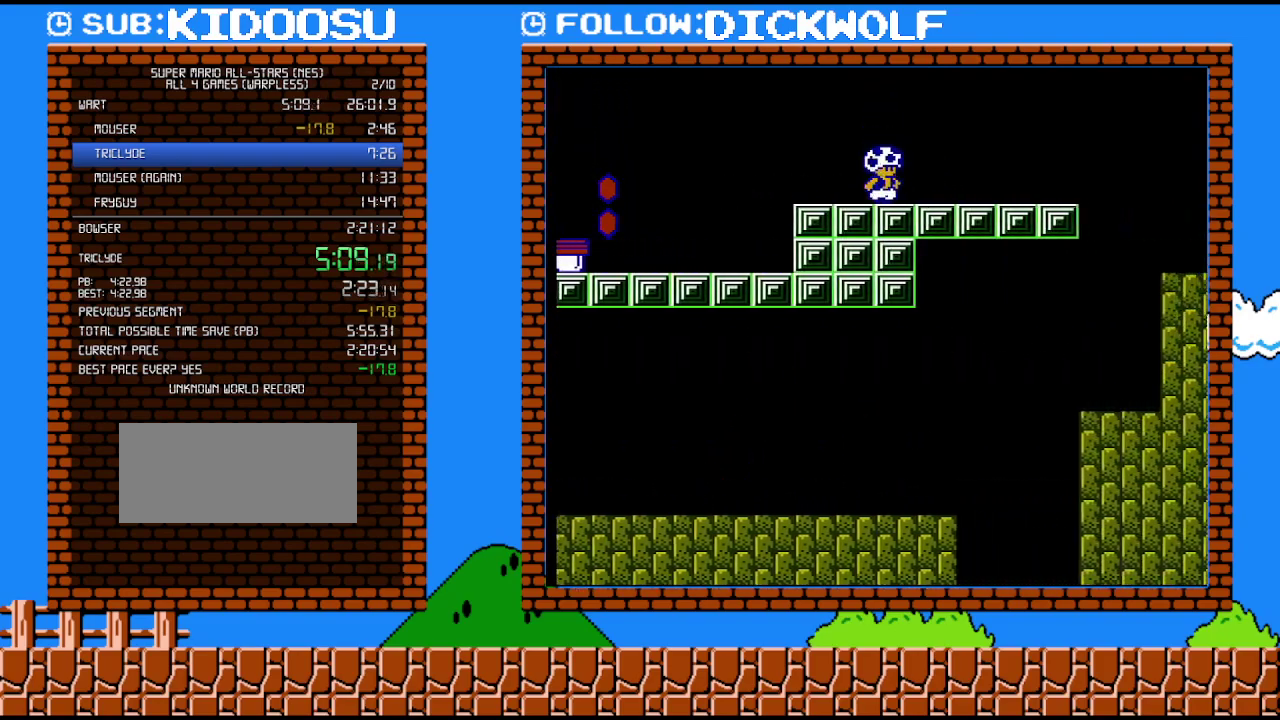
{"buttons": ["B", "DPAD_RIGHT"], "events": [[300, "A", "down"], [483, "A", "up"]]}
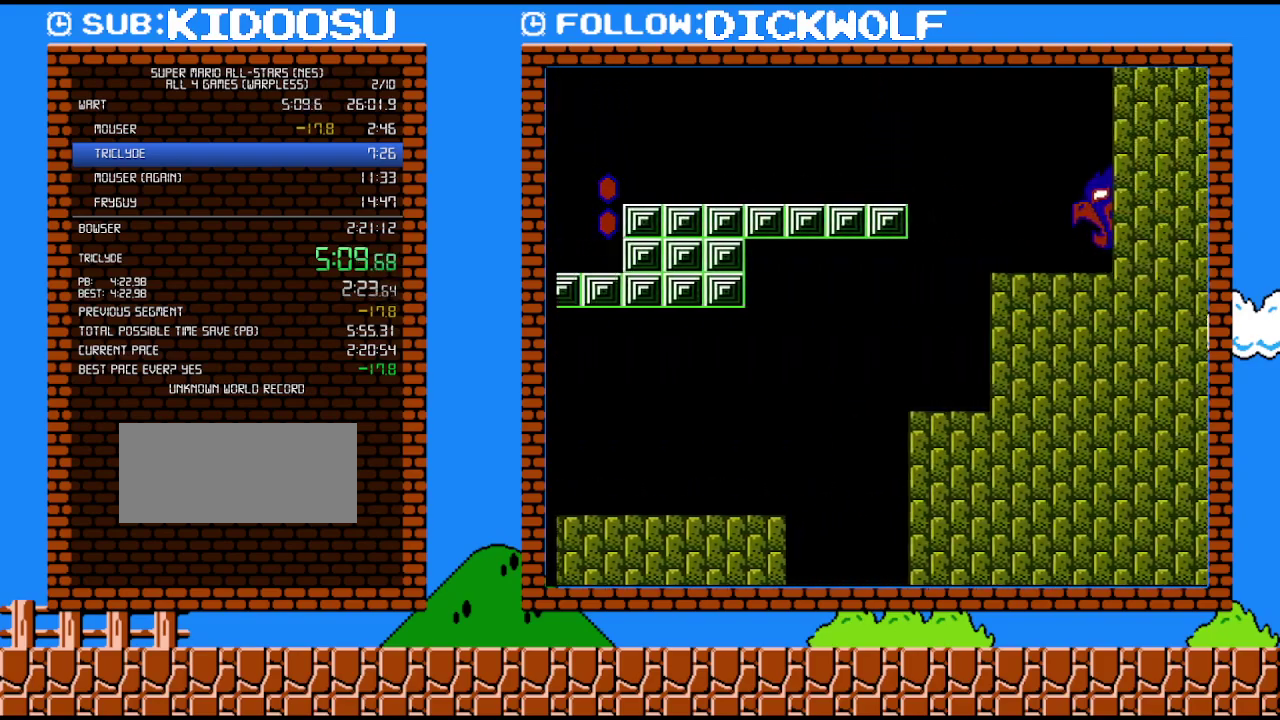
{"buttons": ["B", "DPAD_RIGHT"], "events": []}
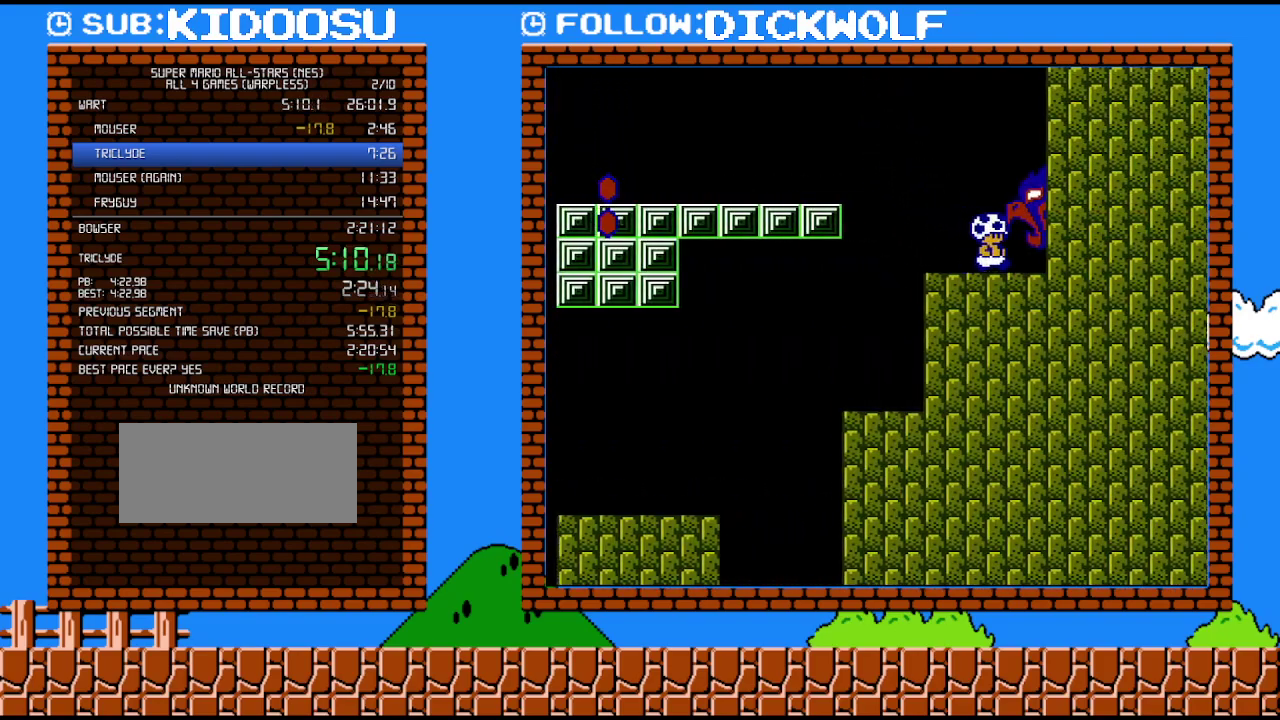
{"buttons": ["DPAD_RIGHT"], "events": [[200, "B", "up"]]}
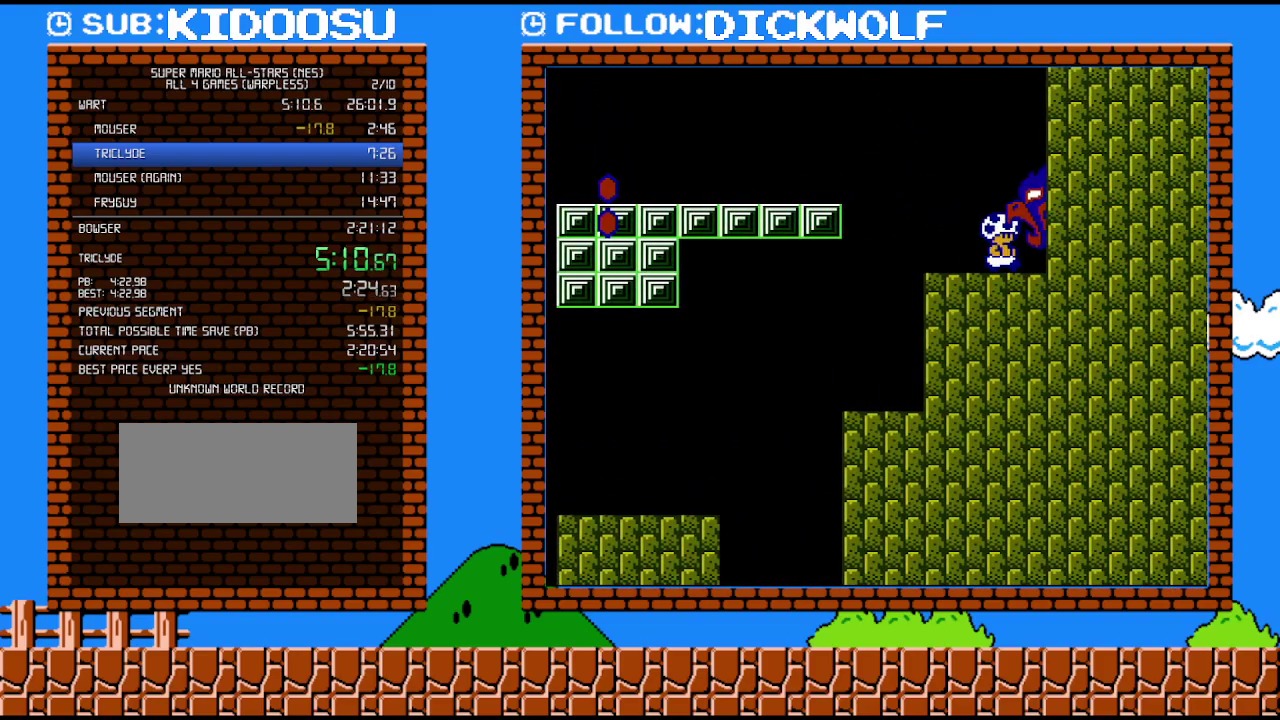
{"buttons": ["DPAD_RIGHT"], "events": []}
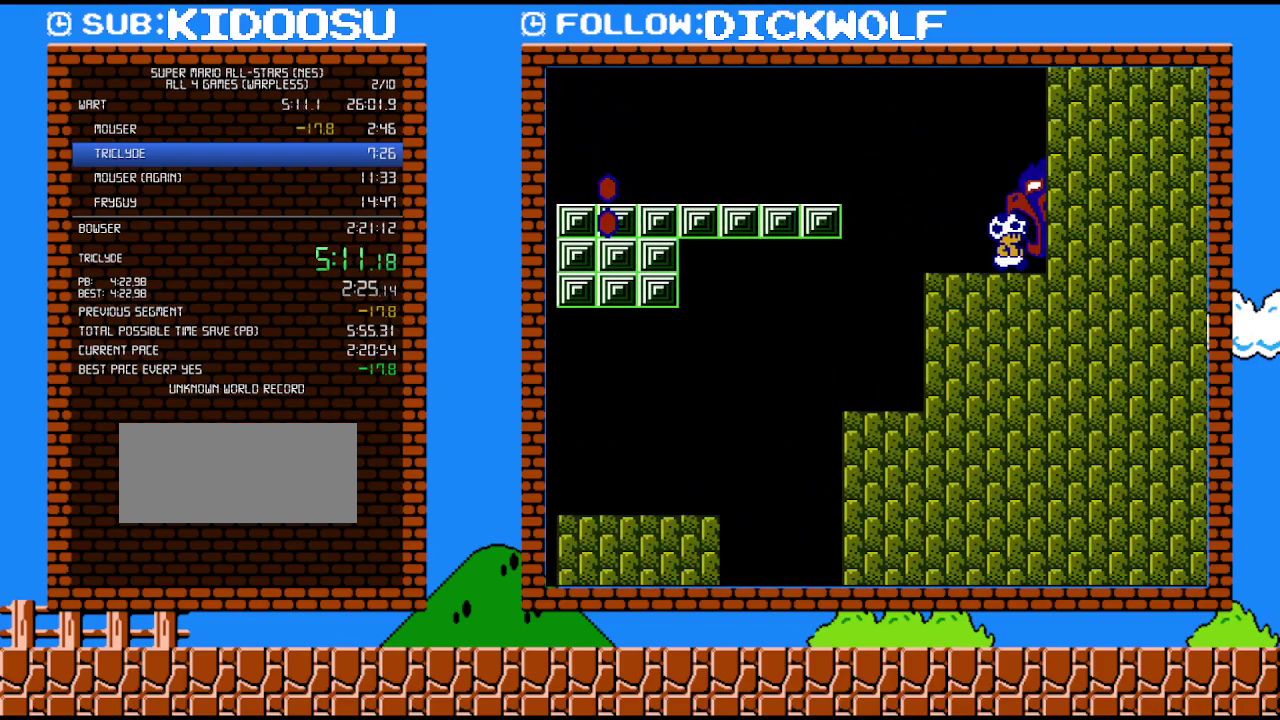
{"buttons": ["DPAD_RIGHT"], "events": []}
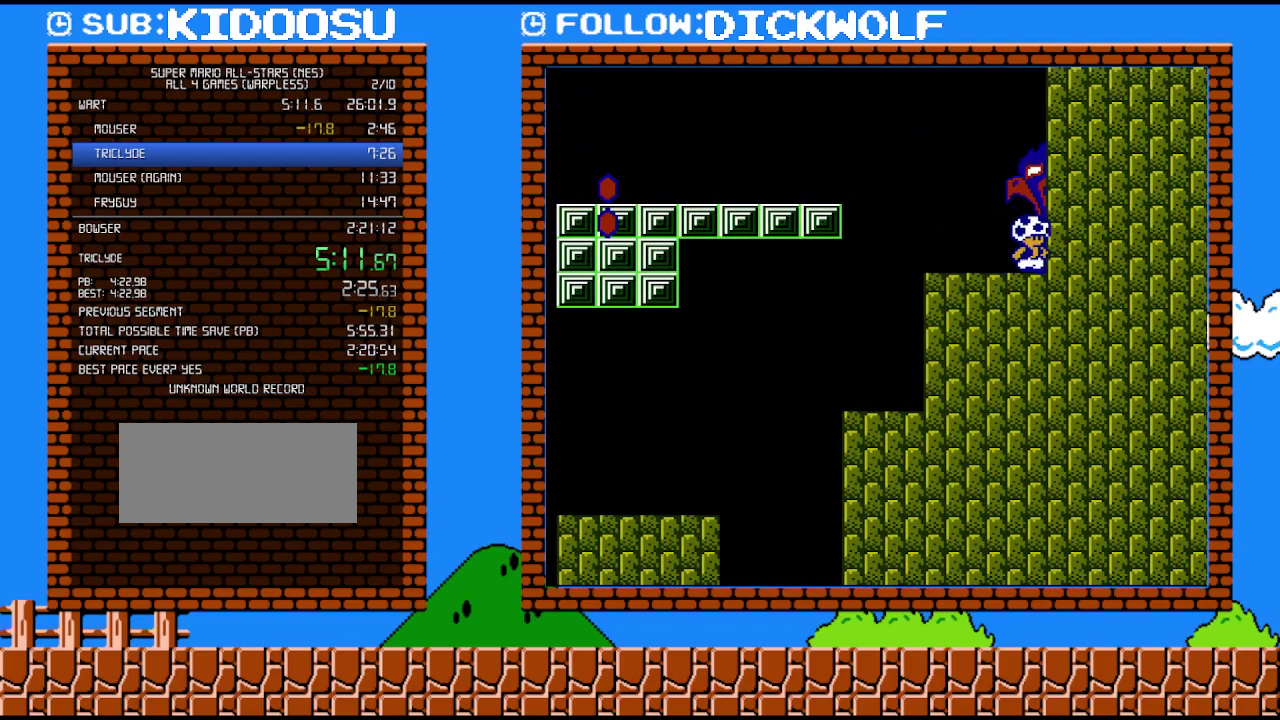
{"buttons": ["DPAD_RIGHT"], "events": []}
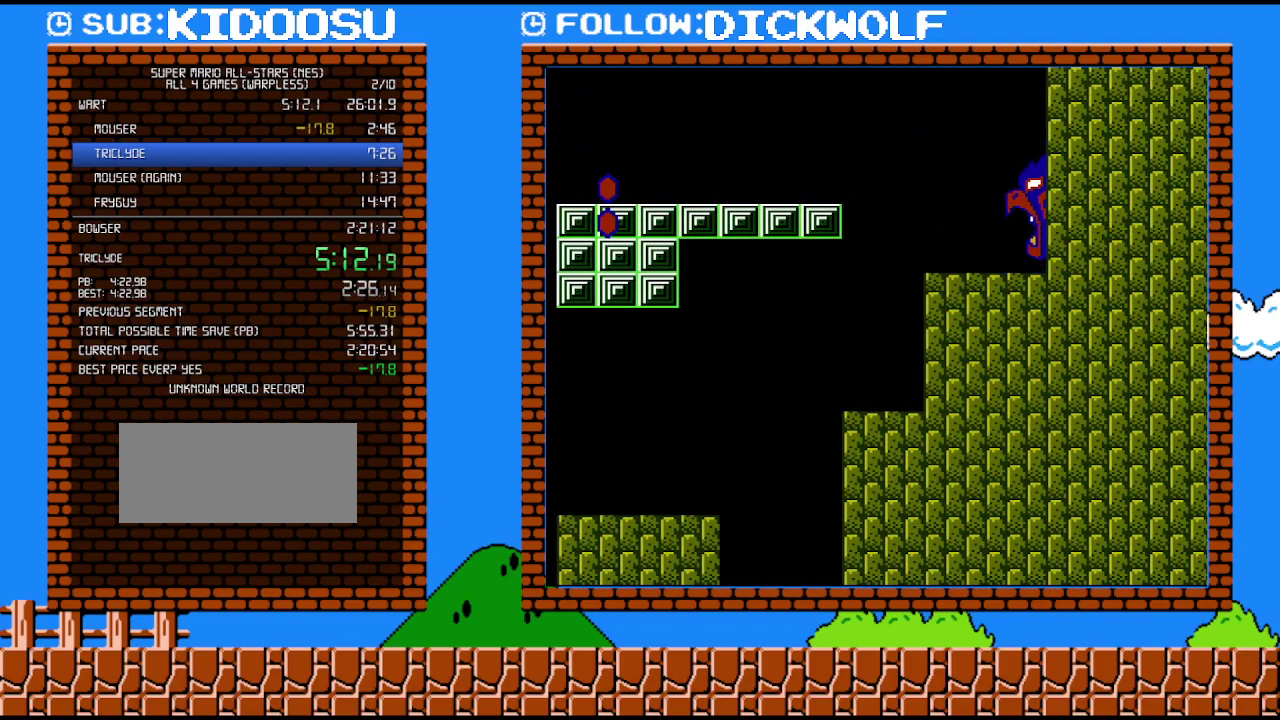
{"buttons": ["DPAD_RIGHT"], "events": []}
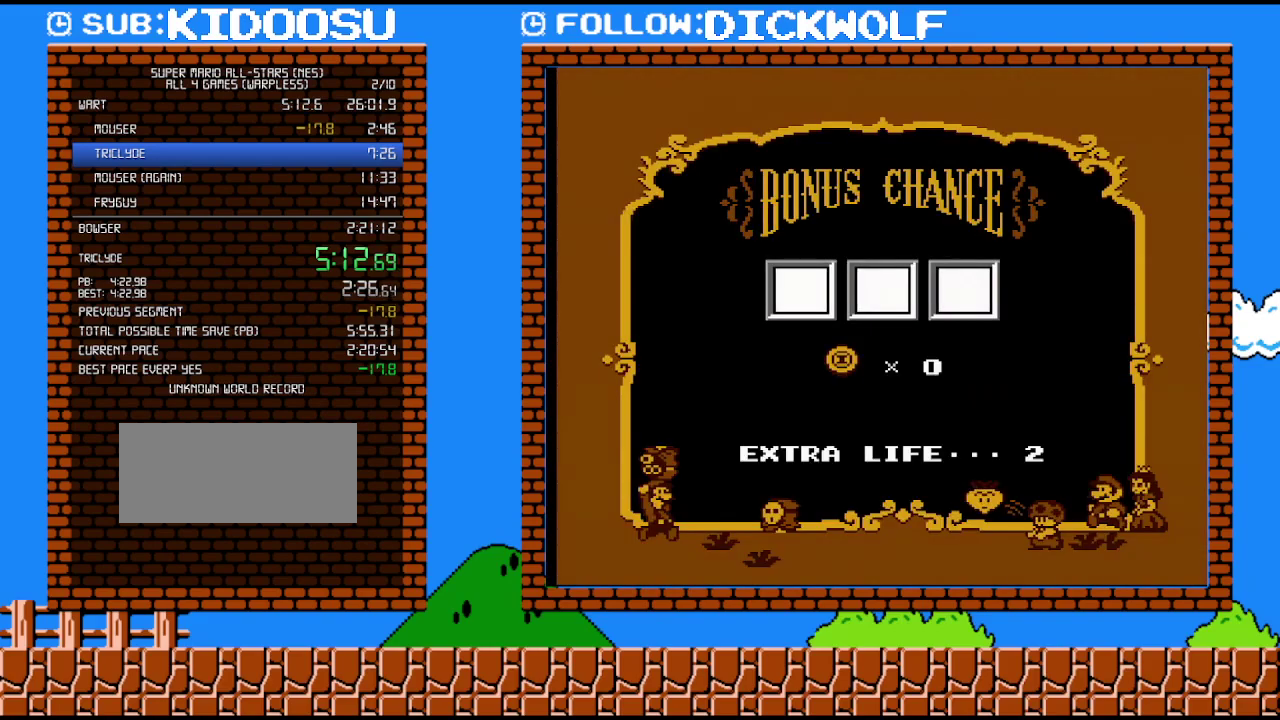
{"buttons": [], "events": [[300, "DPAD_RIGHT", "up"]]}
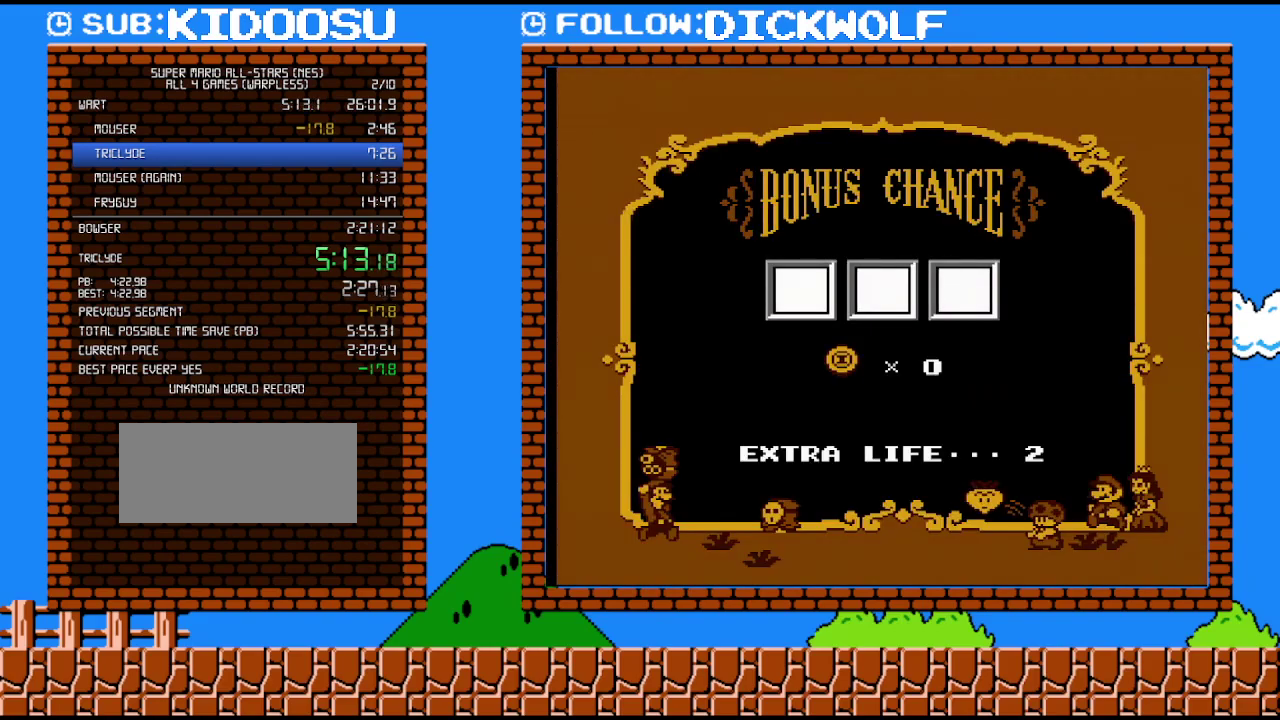
{"buttons": [], "events": []}
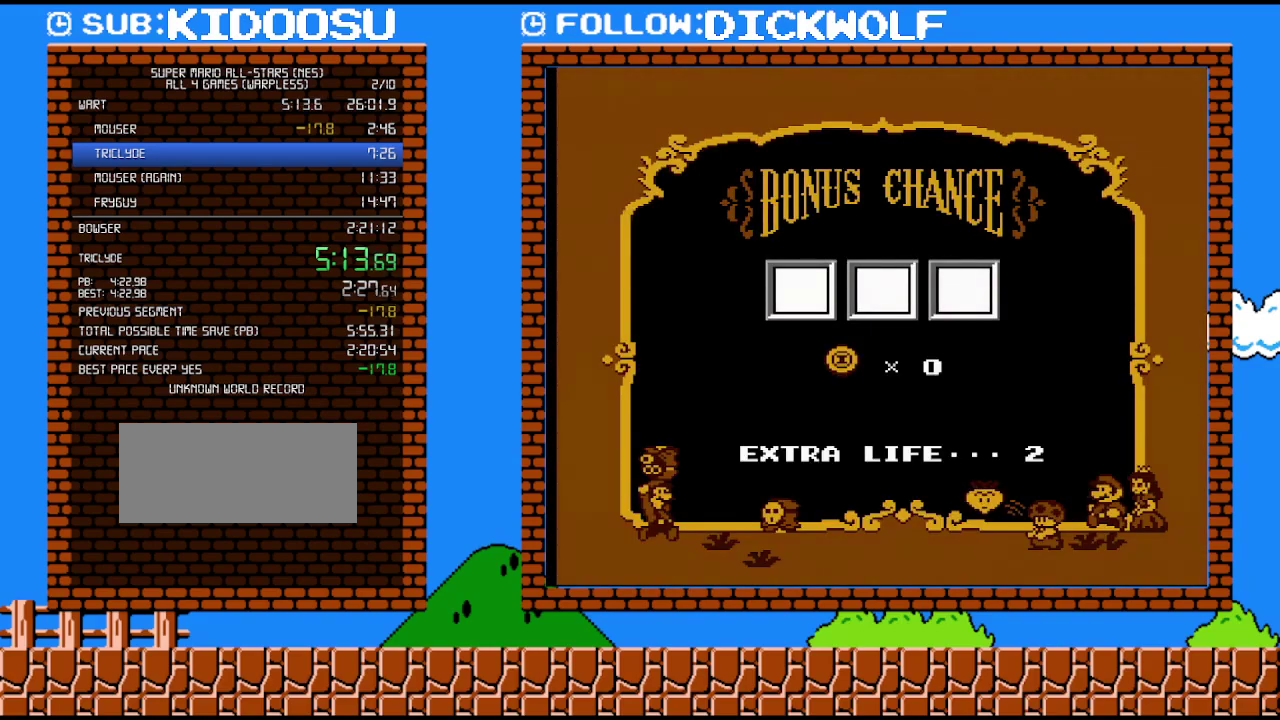
{"buttons": [], "events": []}
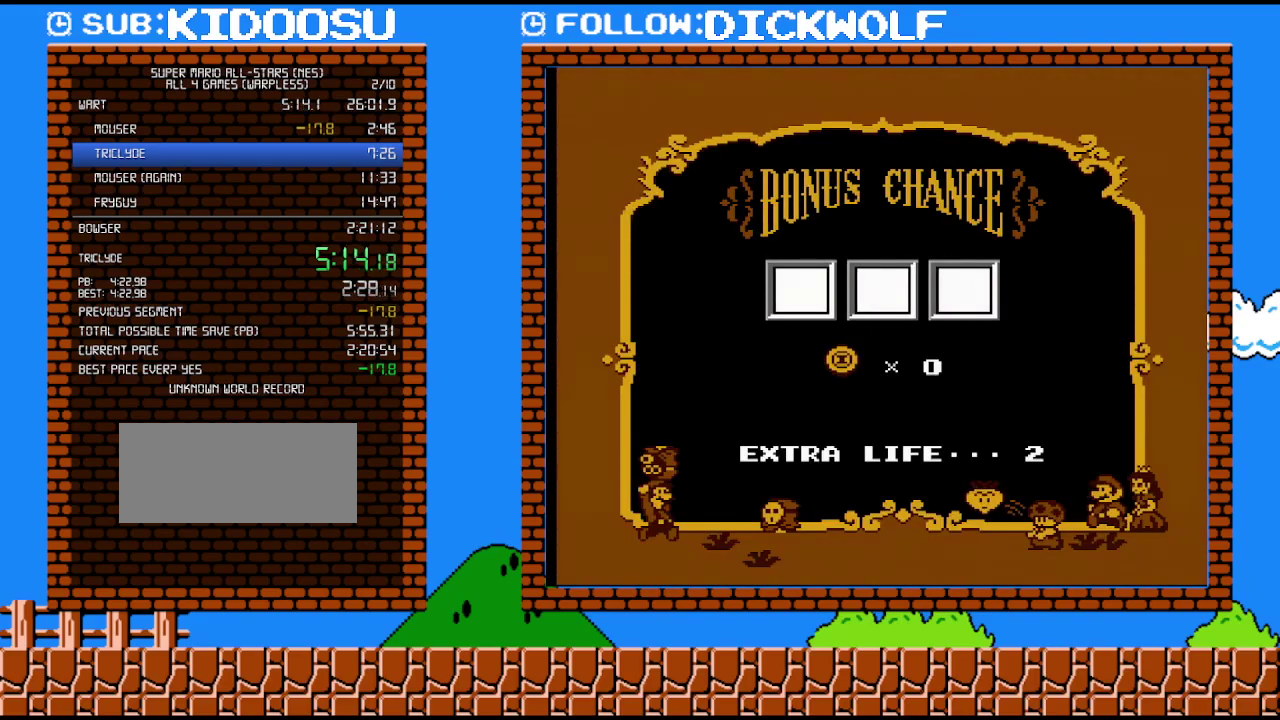
{"buttons": [], "events": [[17, "A", "down"], [83, "A", "up"], [167, "A", "down"], [233, "A", "up"]]}
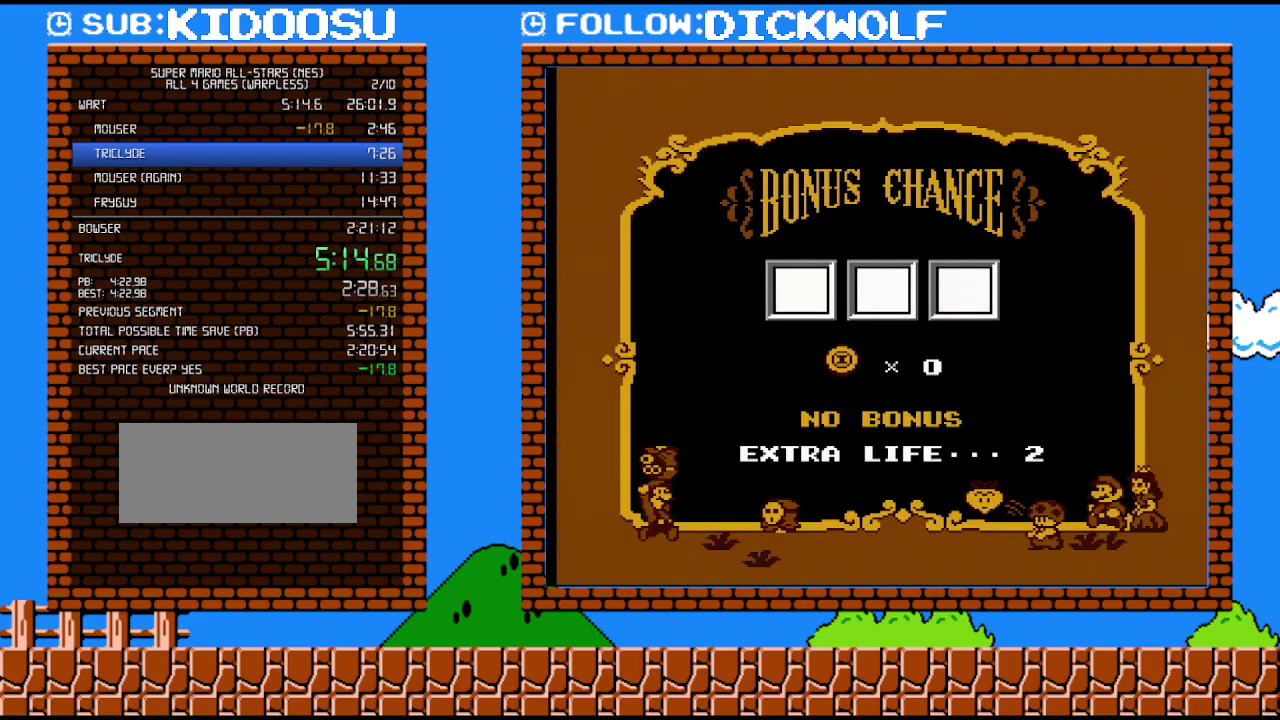
{"buttons": [], "events": [[50, "A", "down"], [100, "A", "up"], [167, "A", "down"], [233, "A", "up"], [300, "A", "down"], [350, "A", "up"], [417, "A", "down"], [483, "A", "up"]]}
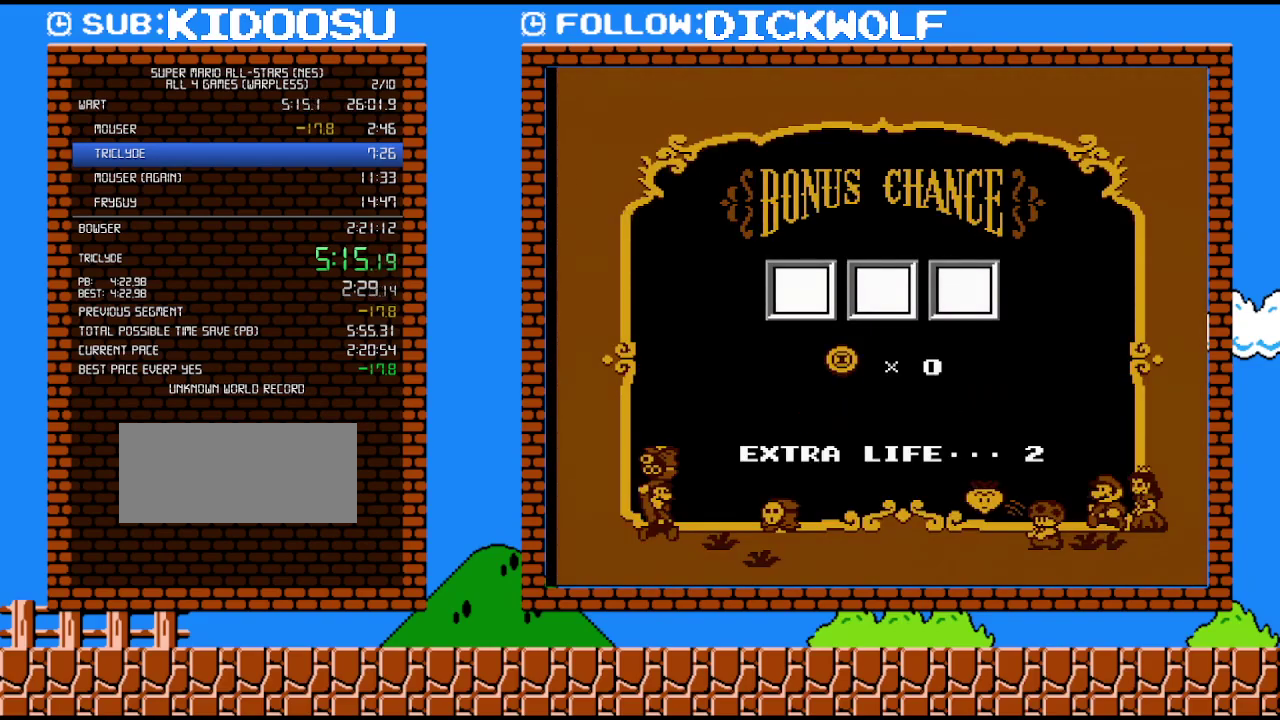
{"buttons": ["A"], "events": [[83, "A", "down"], [133, "A", "up"], [200, "A", "down"], [267, "A", "up"], [450, "A", "down"]]}
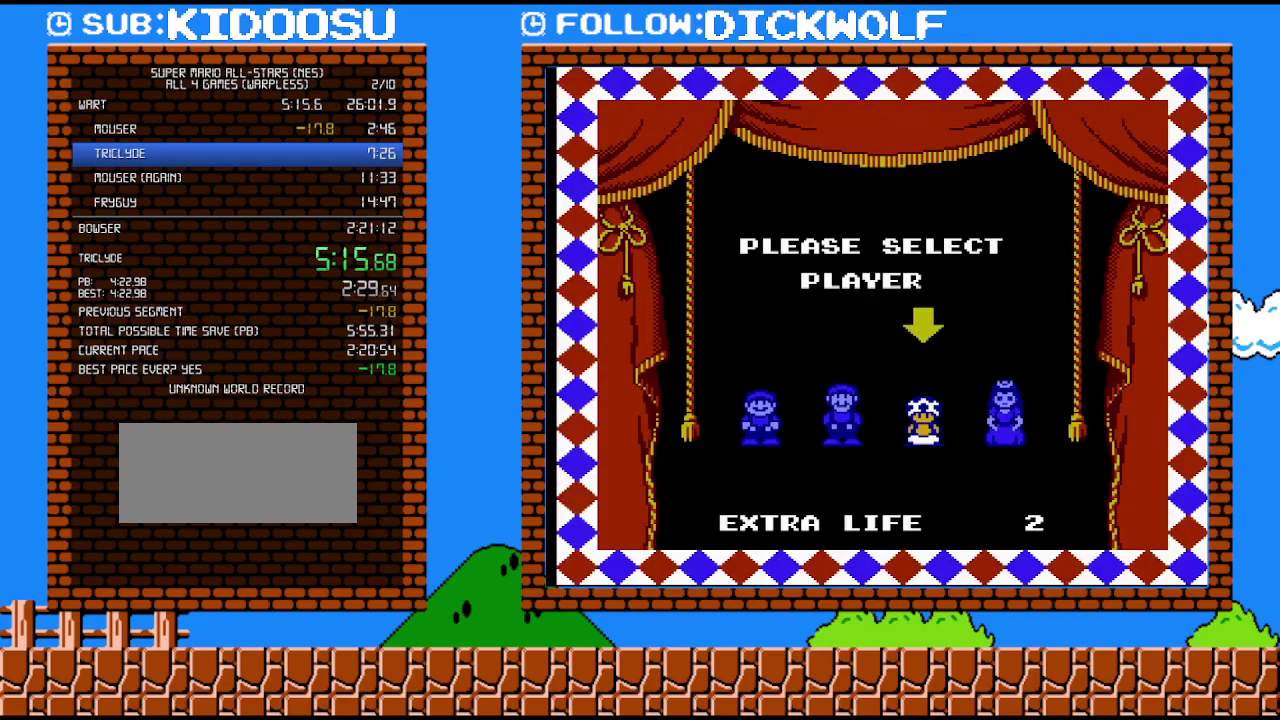
{"buttons": [], "events": [[167, "A", "up"]]}
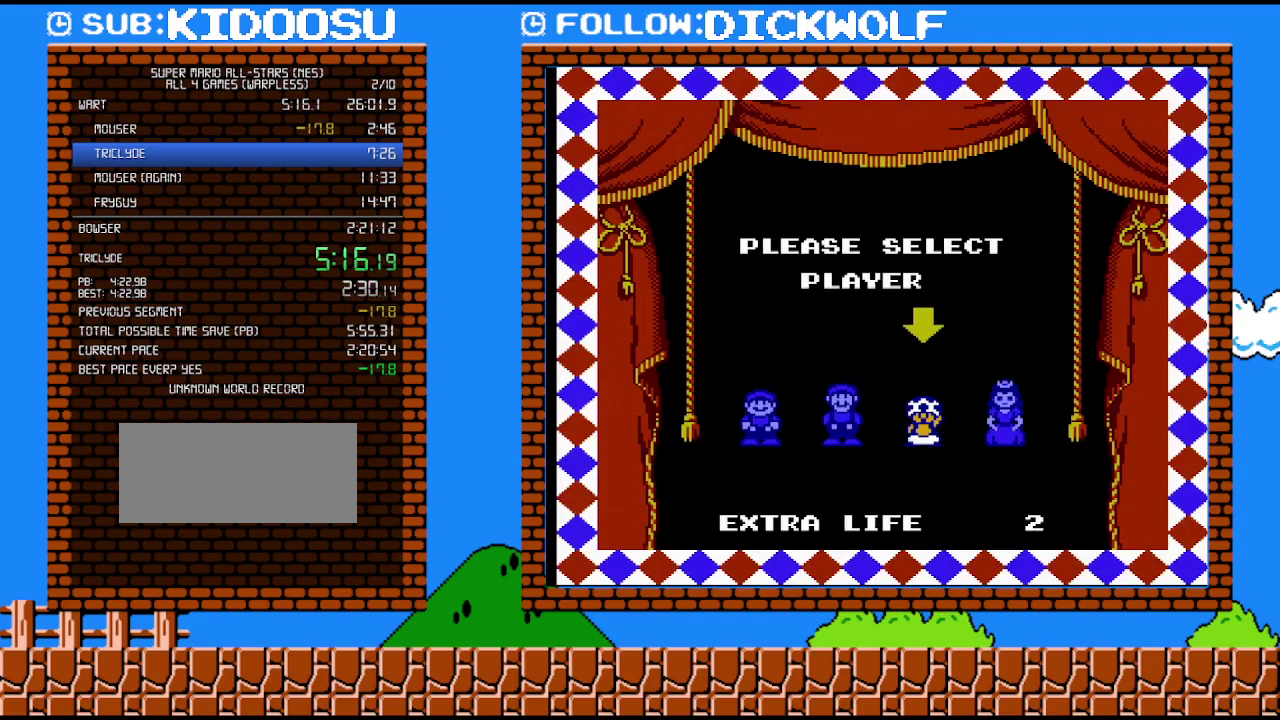
{"buttons": [], "events": []}
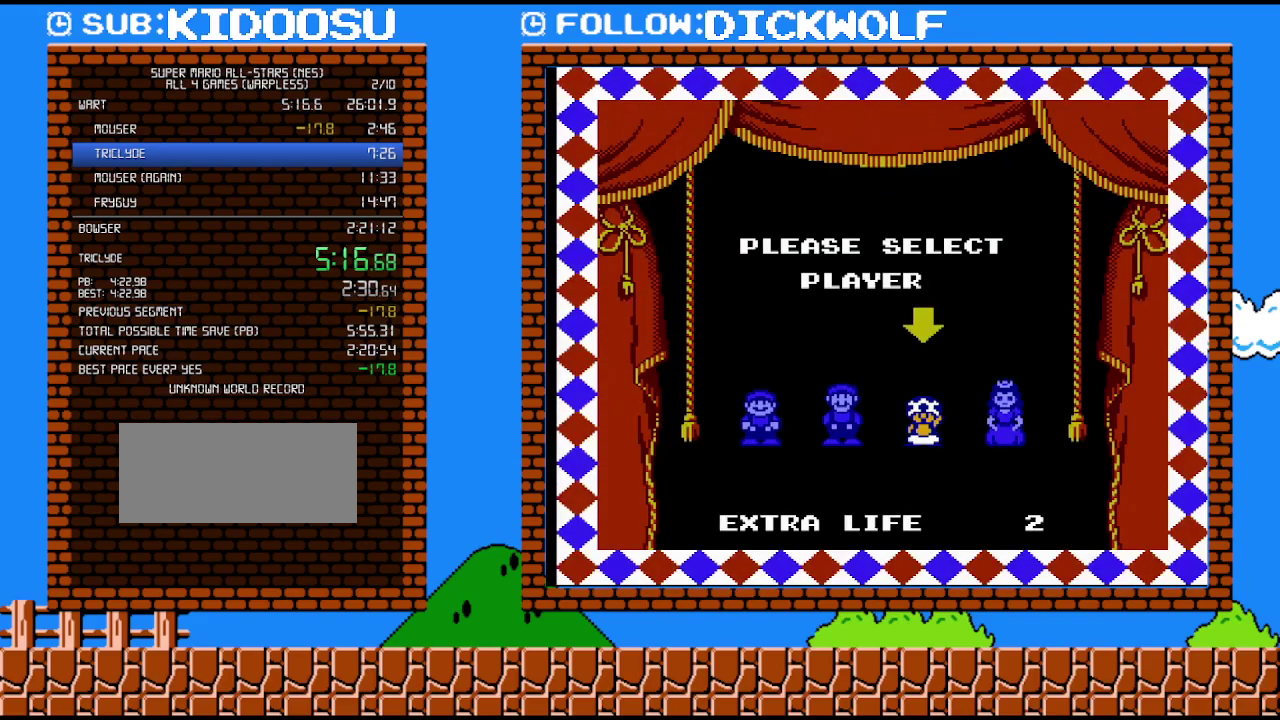
{"buttons": [], "events": []}
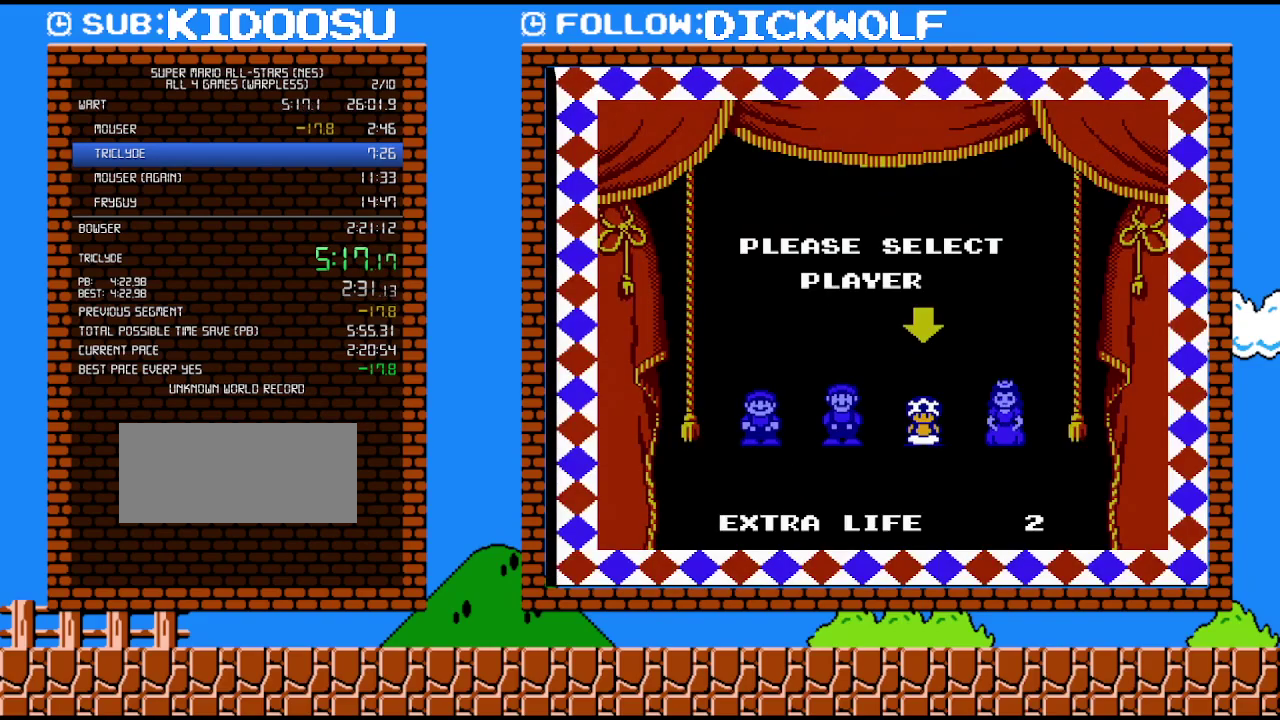
{"buttons": [], "events": []}
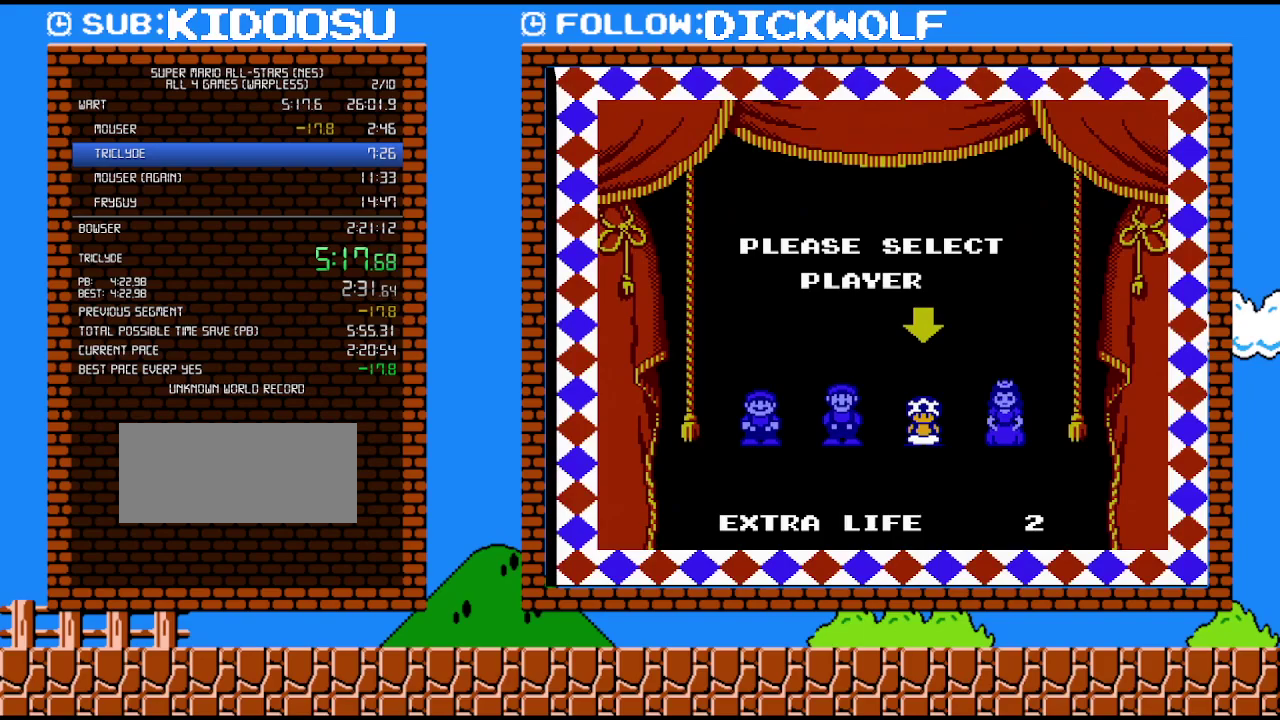
{"buttons": [], "events": []}
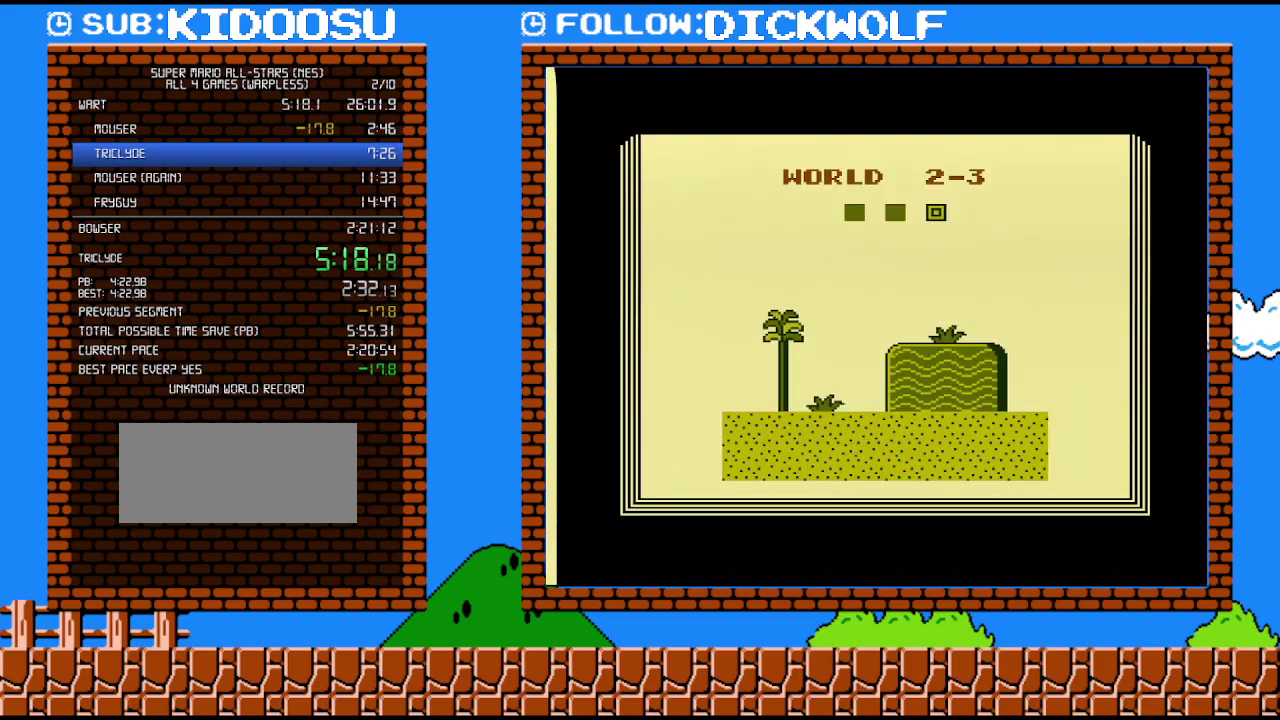
{"buttons": [], "events": []}